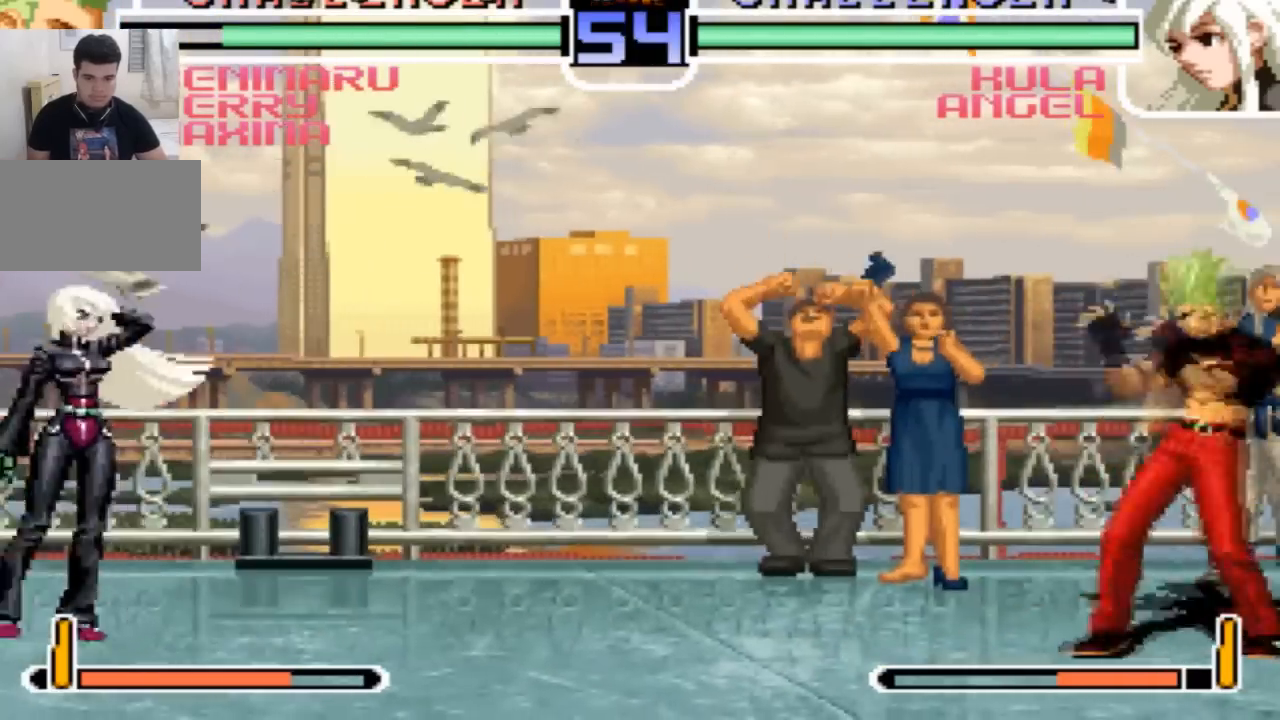
Gameplay with a controller (arcade stick); each line is a JSON object with the inputs held at the frame after it. "events" lists button and stick changes between this image and that frame as [ms after this image, input, new state], when the widget could be followed in between. Not read: L3 R3.
{"buttons": [], "left_stick": "right", "events": [[33, "left_stick", "left"], [100, "left_stick", "down"], [233, "left_stick", "center"], [333, "left_stick", "down-left"], [400, "left_stick", "center"], [467, "left_stick", "right"]]}
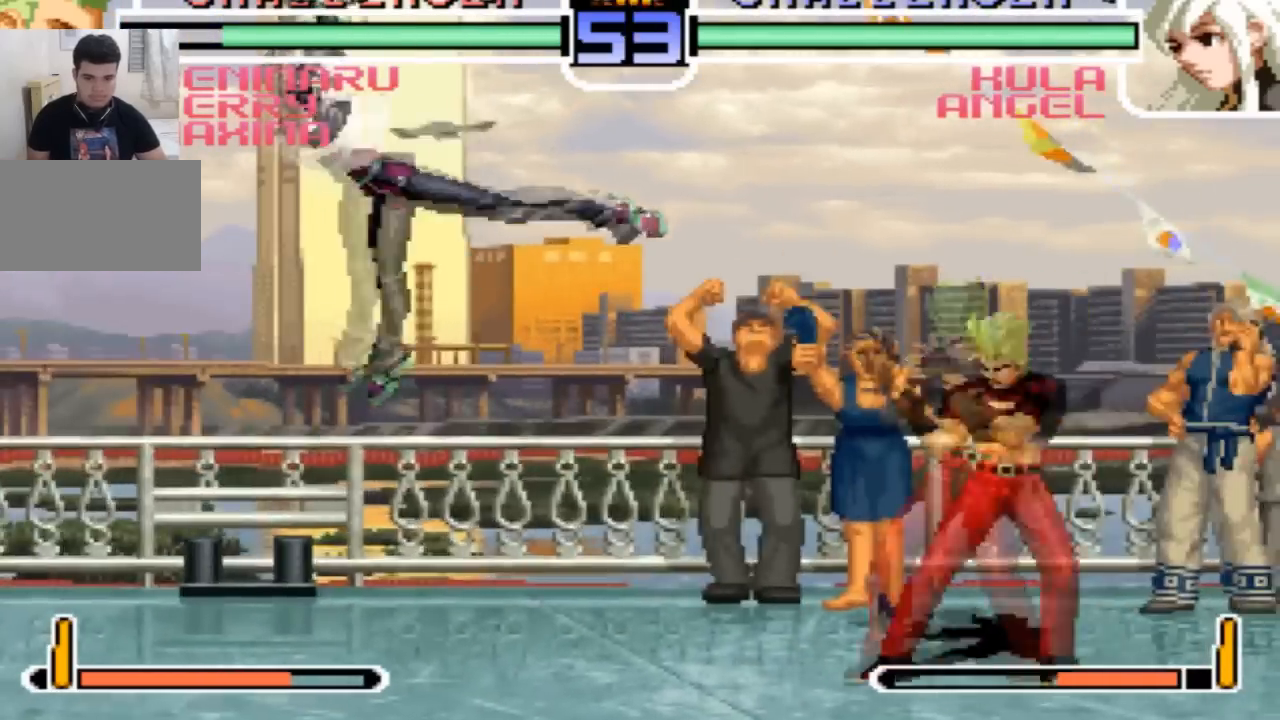
{"buttons": [], "left_stick": "down", "events": [[67, "left_stick", "center"], [434, "left_stick", "down"]]}
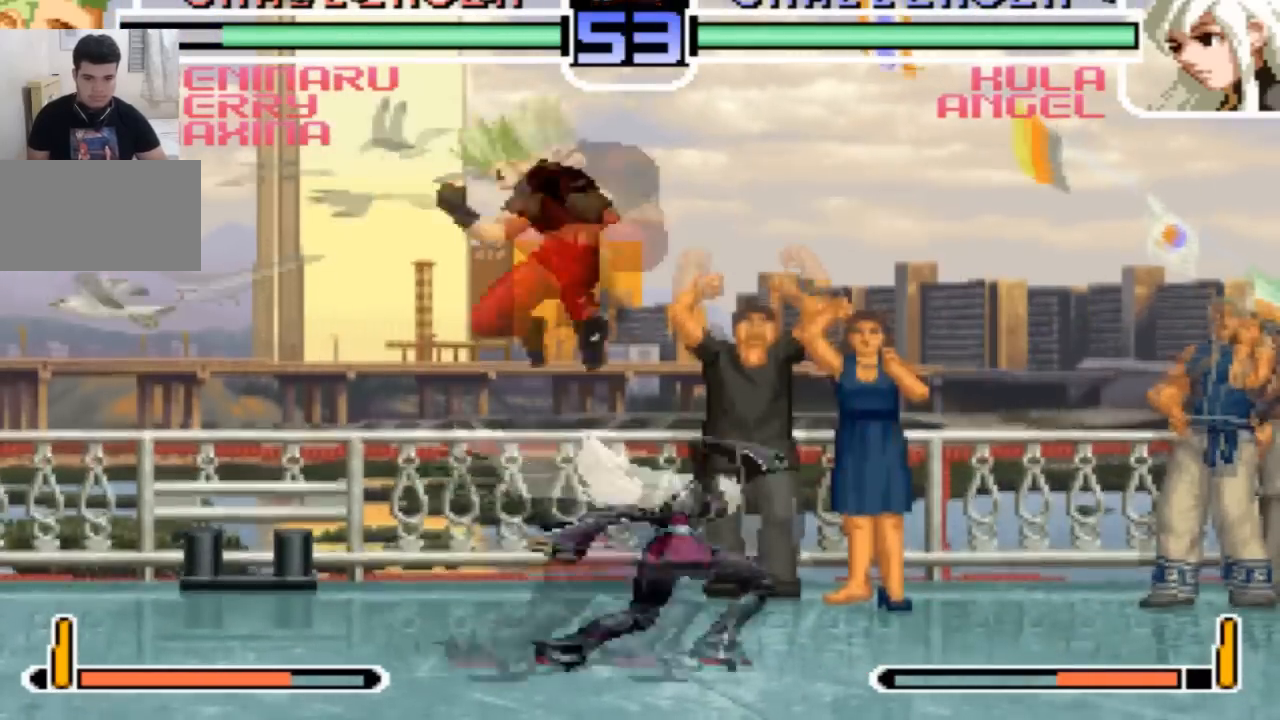
{"buttons": [], "left_stick": "center"}
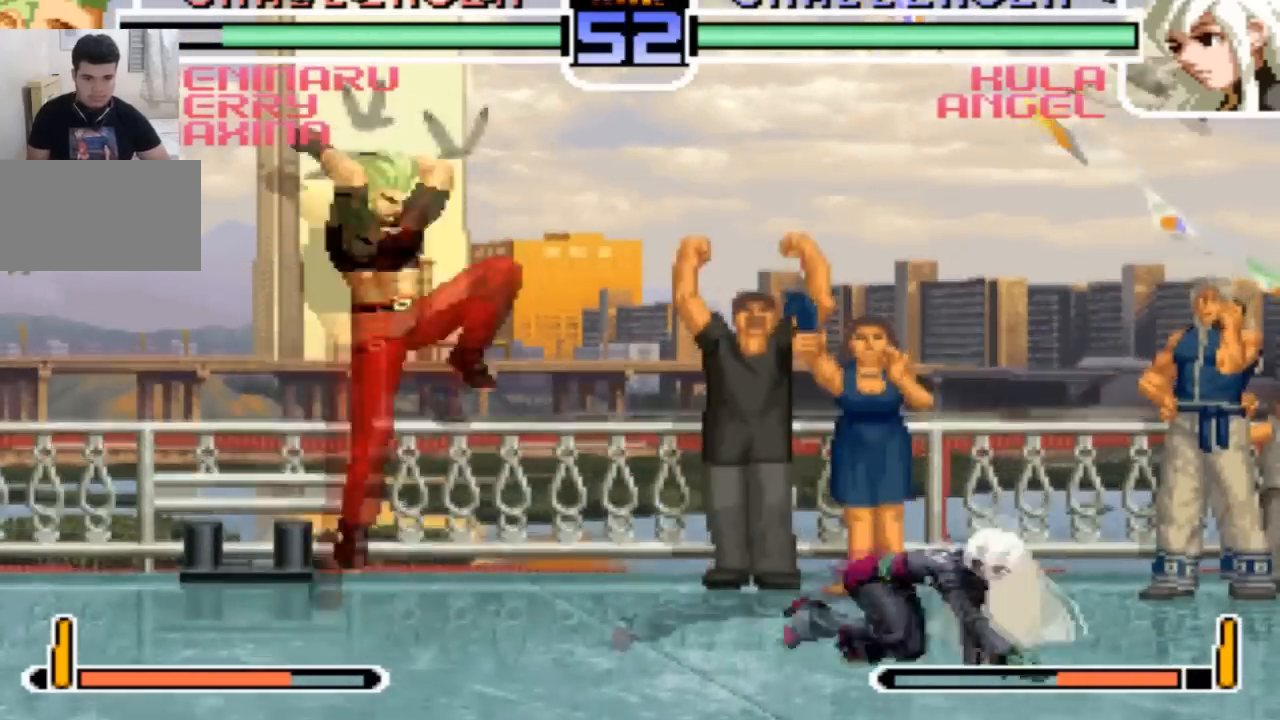
{"buttons": [], "left_stick": "down-left", "events": [[100, "left_stick", "down-left"], [401, "TRIANGLE", "down"], [501, "TRIANGLE", "up"]]}
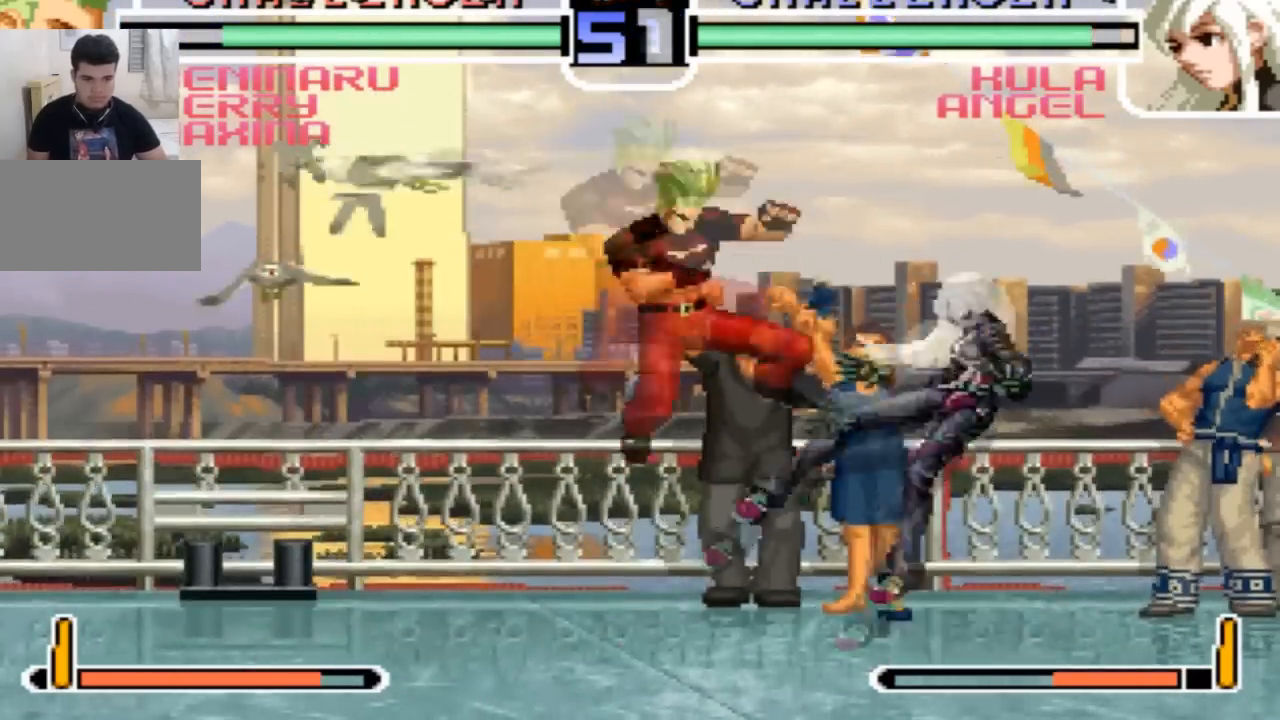
{"buttons": [], "left_stick": "down-left", "events": [[166, "left_stick", "down-right"], [233, "left_stick", "up-right"], [300, "left_stick", "center"], [400, "CROSS", "down"], [400, "R1", "down"], [467, "CROSS", "up"], [467, "R1", "up"], [500, "left_stick", "down-left"]]}
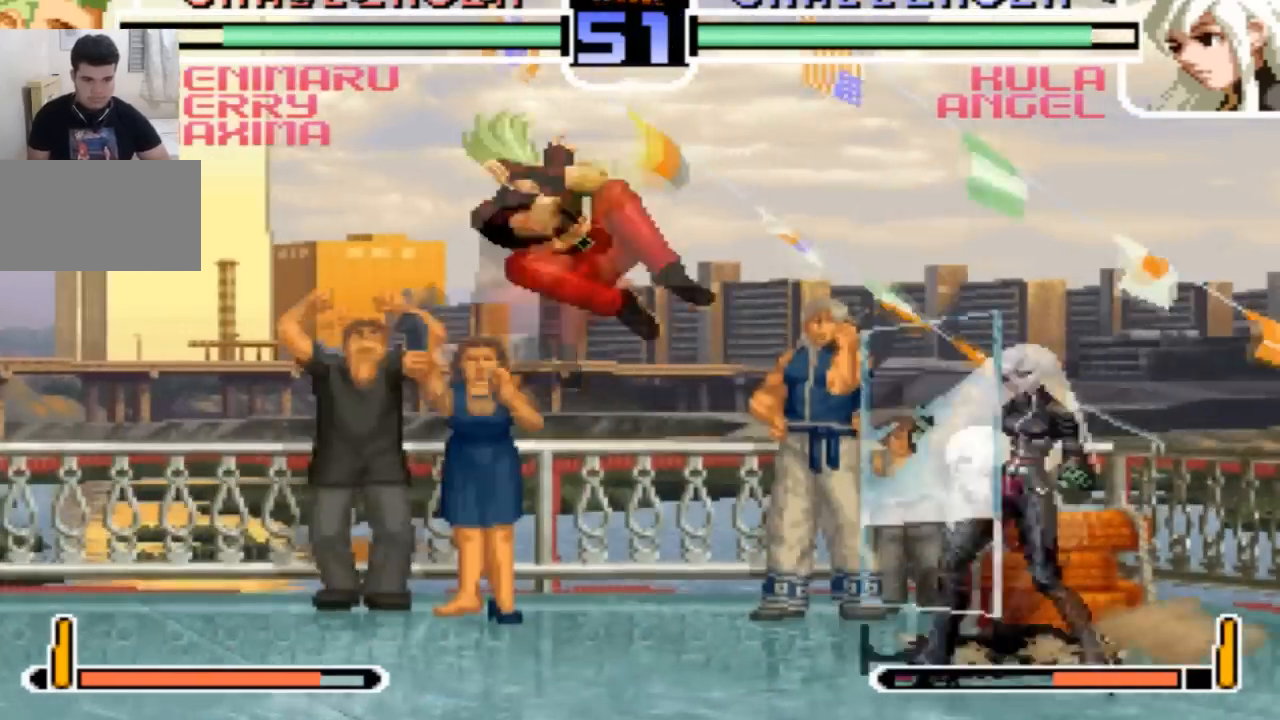
{"buttons": [], "left_stick": "up-right"}
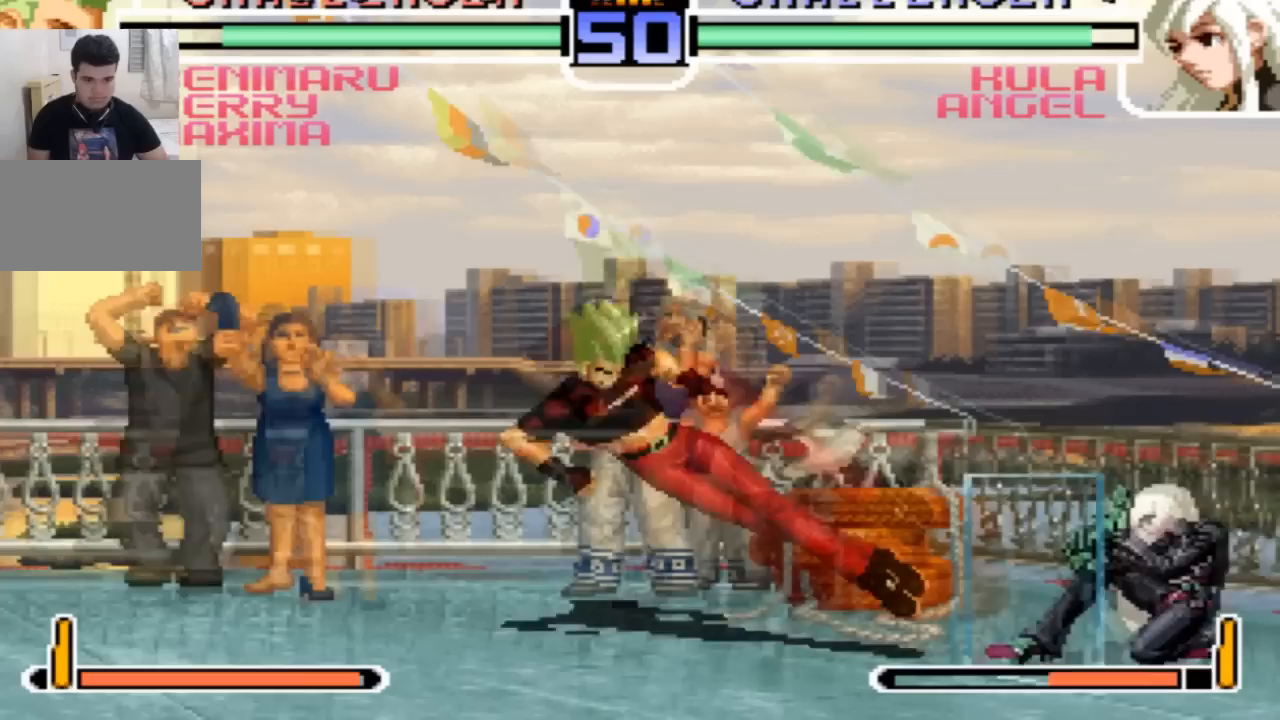
{"buttons": [], "left_stick": "center", "events": [[33, "left_stick", "center"], [267, "CROSS", "down"], [333, "CROSS", "up"]]}
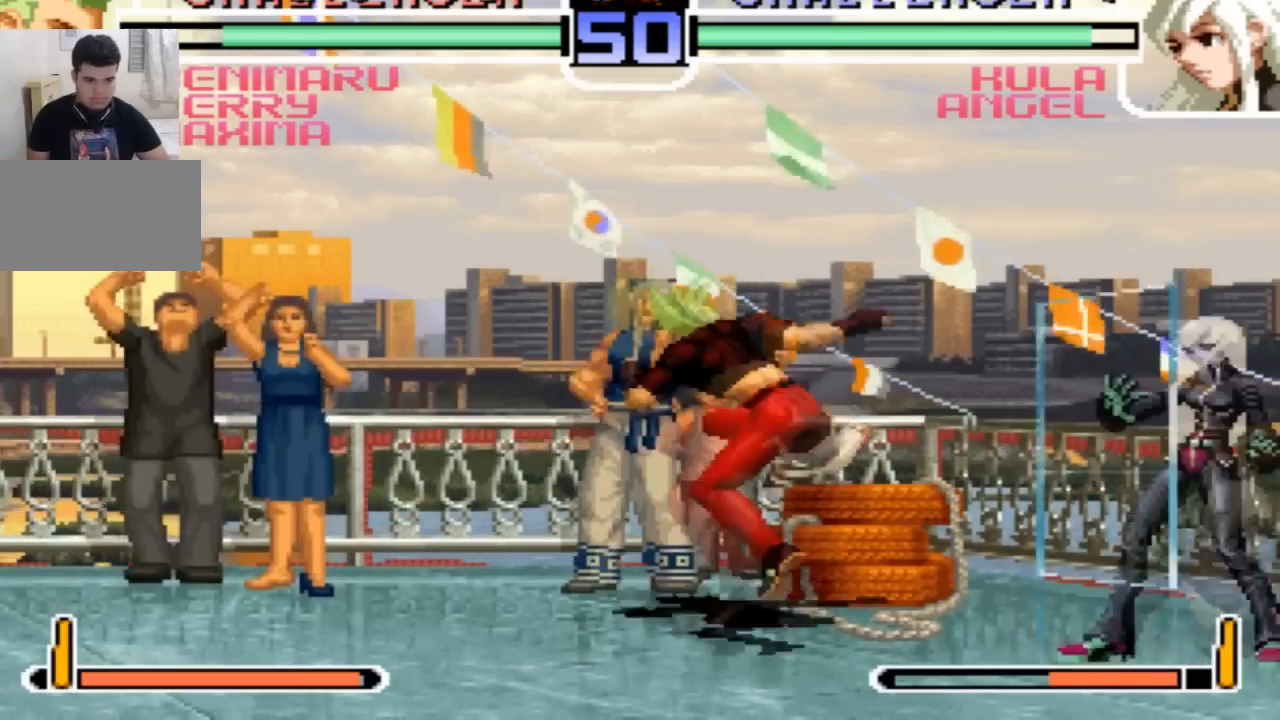
{"buttons": [], "left_stick": "up-right", "events": [[501, "left_stick", "up-right"]]}
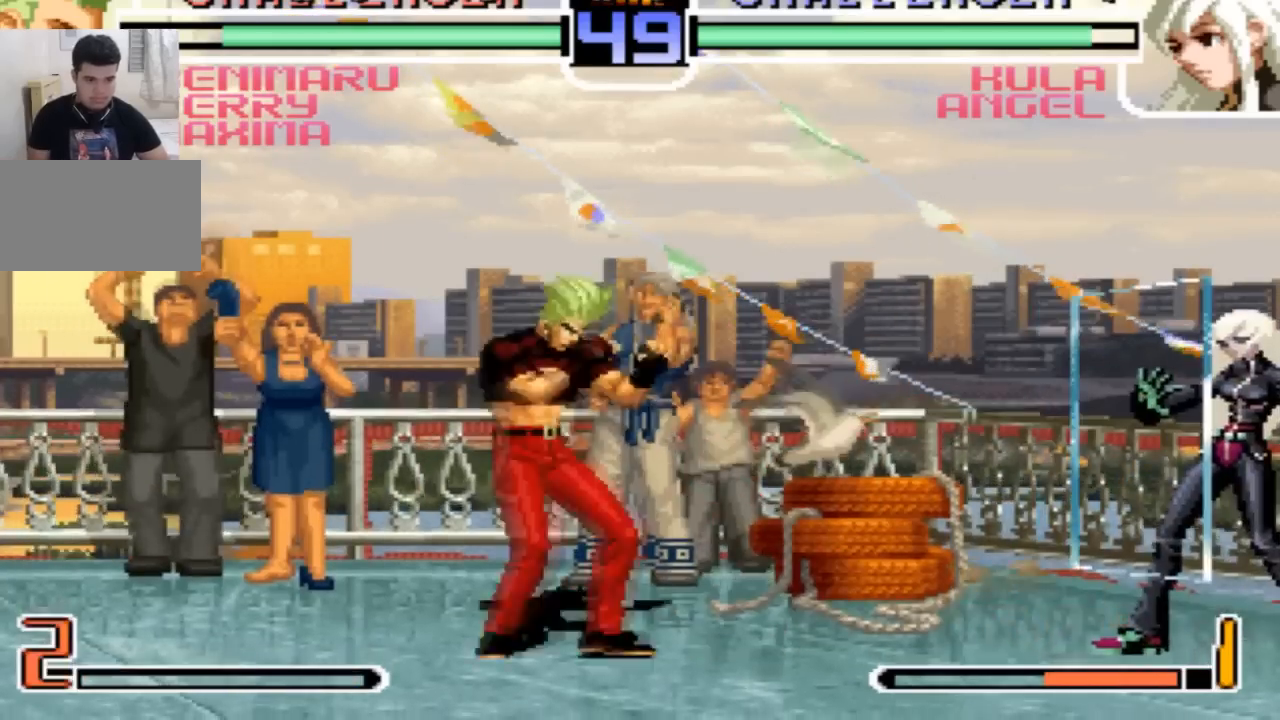
{"buttons": [], "left_stick": "center"}
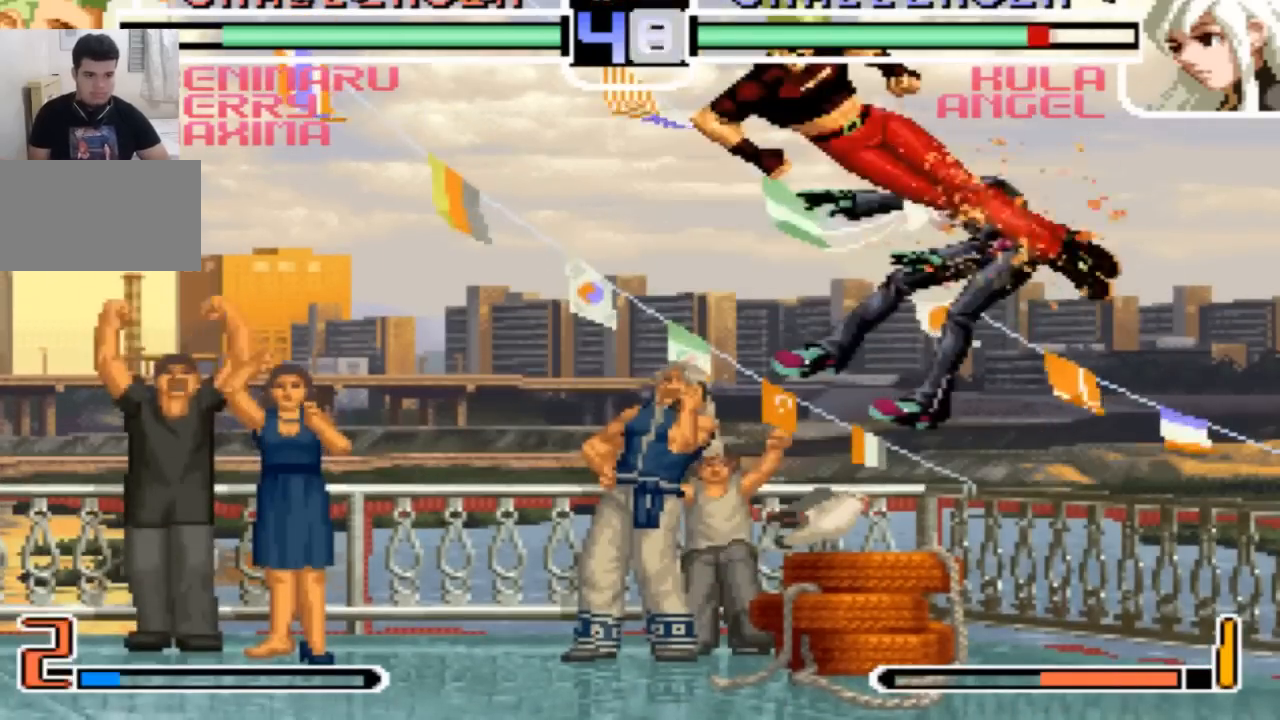
{"buttons": ["CROSS"], "left_stick": "center", "events": [[234, "SQUARE", "down"], [334, "CROSS", "down"], [334, "SQUARE", "up"], [401, "CROSS", "up"], [401, "SQUARE", "down"], [467, "CROSS", "down"], [501, "SQUARE", "up"]]}